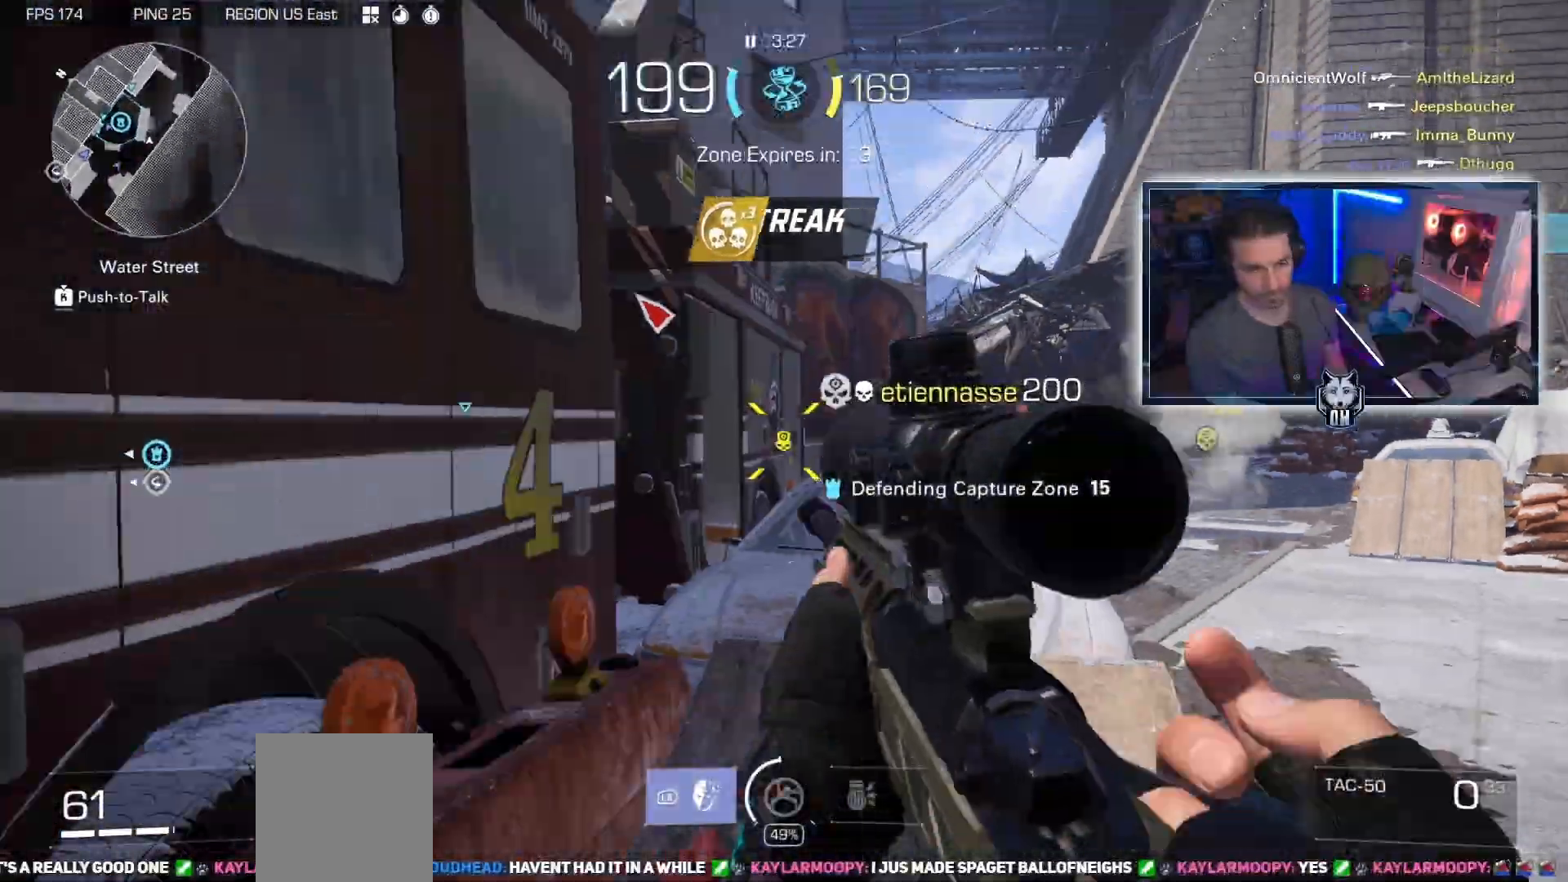
Gameplay with a controller (Xbox layout); each line is a JSON object with the inputs held at the frame after it. "events" lists button and stick changes between this image and that frame as [ms after this image, input, new state], when the widget could be followed in between.
{"buttons": ["L3"], "left_stick": "up", "right_stick": "right", "events": [[33, "L2", "down"], [100, "left_stick", "left"], [150, "L2", "up"], [250, "left_stick", "up"], [283, "L3", "down"], [400, "L3", "up"], [467, "L3", "down"], [467, "right_stick", "right"]]}
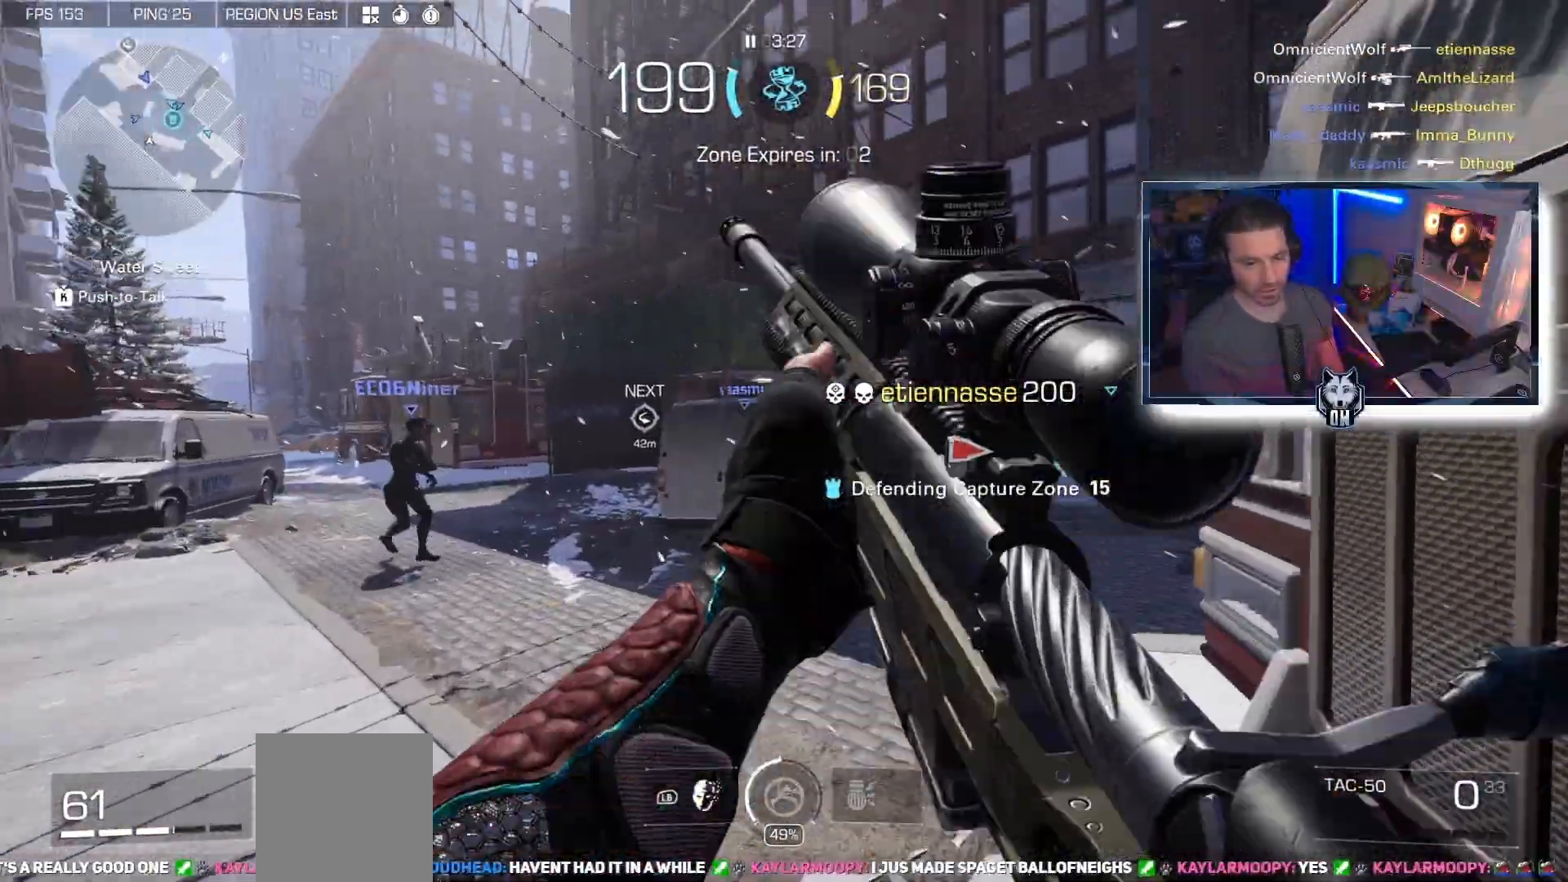
{"buttons": ["L3"], "left_stick": "up", "right_stick": "center", "events": [[67, "L3", "up"], [133, "L3", "down"], [150, "right_stick", "center"], [200, "right_stick", "right"], [233, "L3", "up"], [300, "L3", "down"], [383, "right_stick", "center"], [400, "L3", "up"], [483, "L3", "down"]]}
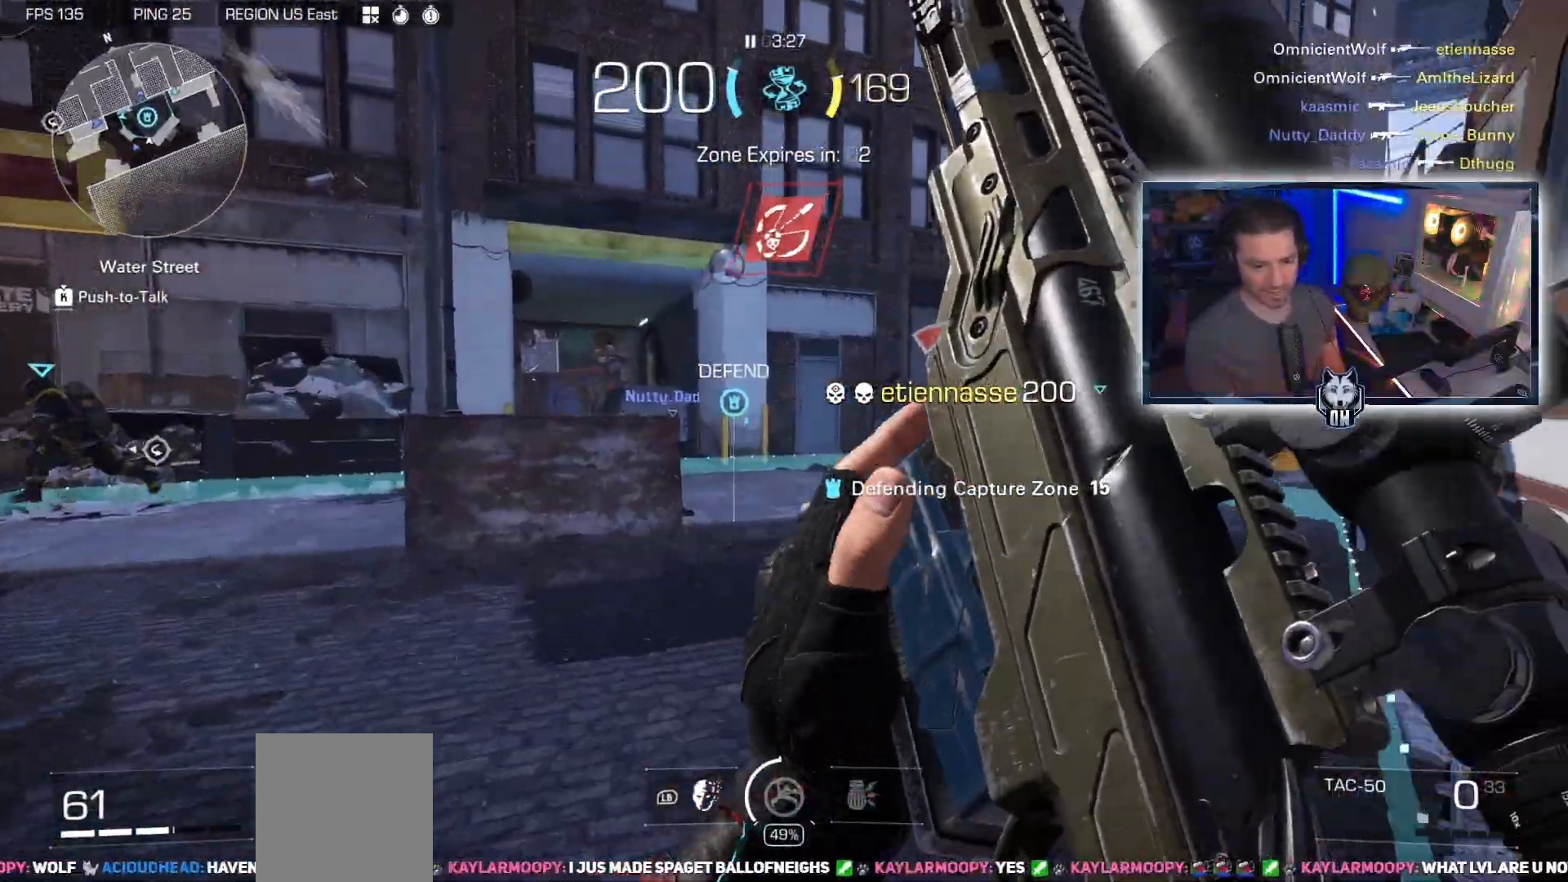
{"buttons": [], "left_stick": "up", "right_stick": "right", "events": [[50, "right_stick", "left"], [67, "L3", "up"], [150, "L3", "down"], [250, "L3", "up"], [300, "right_stick", "center"], [333, "L3", "down"], [433, "L3", "up"], [433, "right_stick", "right"]]}
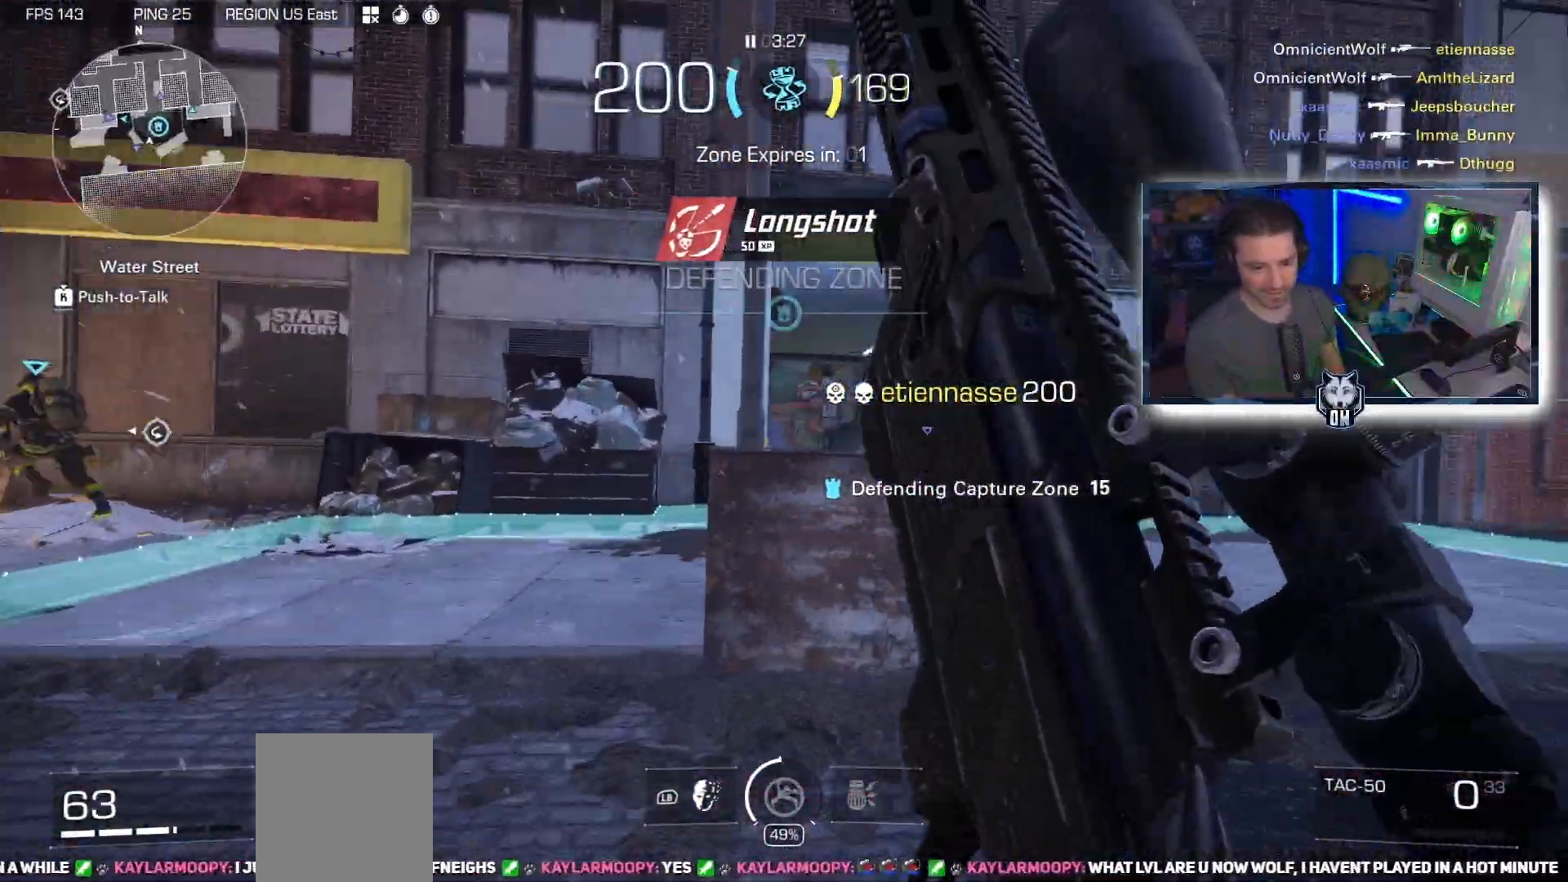
{"buttons": ["L3"], "left_stick": "up-left", "right_stick": "right", "events": [[17, "L3", "down"], [17, "left_stick", "up-left"], [117, "L3", "up"], [167, "right_stick", "center"], [217, "L3", "down"], [217, "right_stick", "left"], [333, "L3", "up"], [400, "right_stick", "right"], [450, "L3", "down"]]}
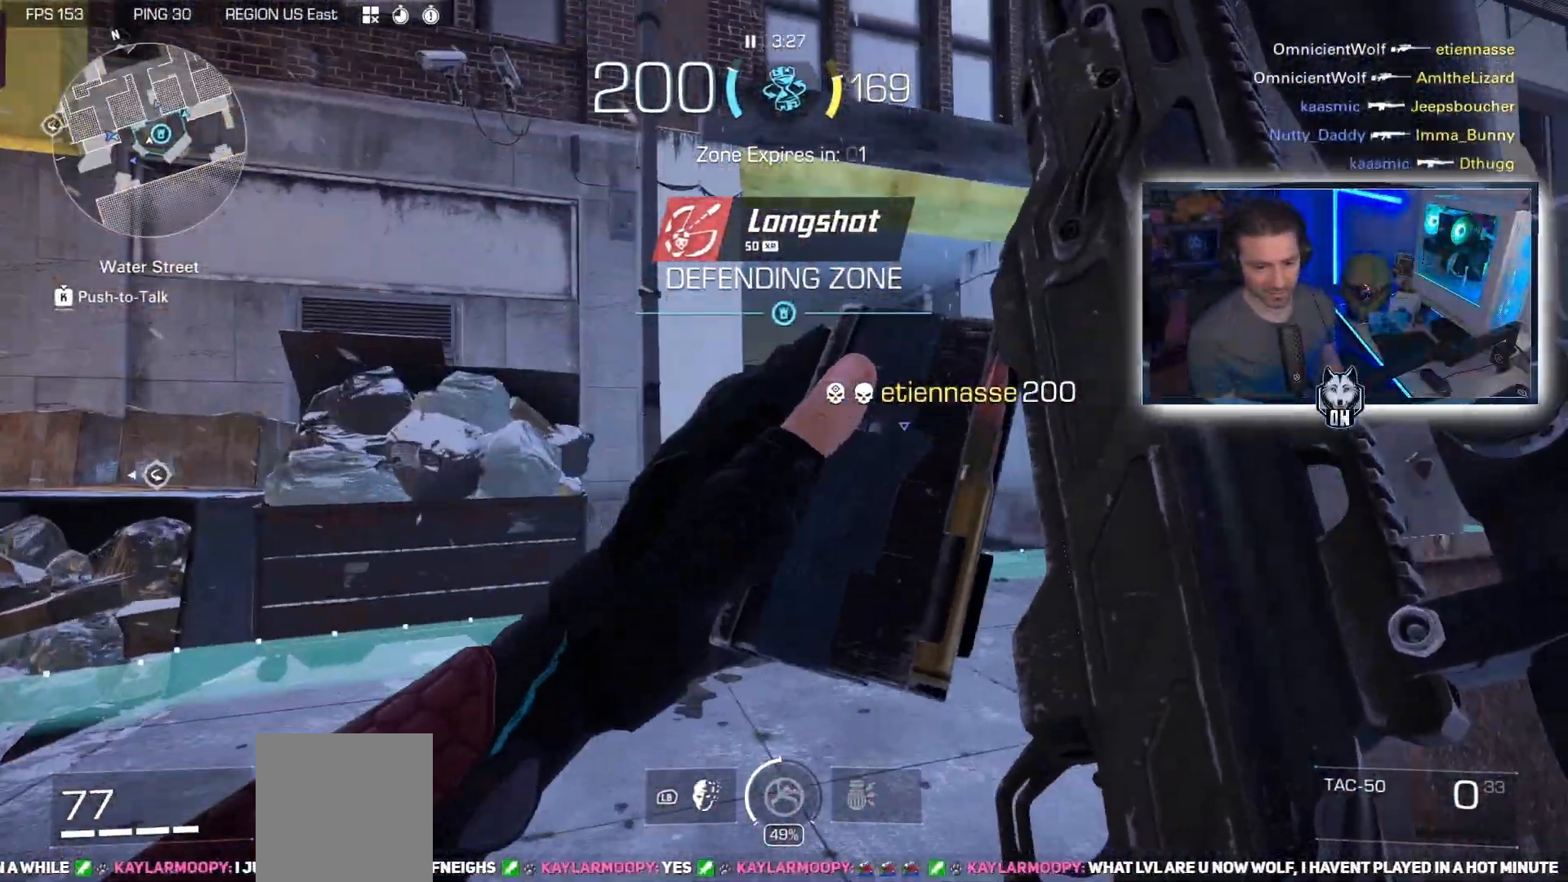
{"buttons": [], "left_stick": "up-left", "right_stick": "right", "events": [[50, "L3", "up"], [150, "L3", "down"], [200, "right_stick", "center"], [250, "L3", "up"], [283, "right_stick", "left"], [467, "right_stick", "right"]]}
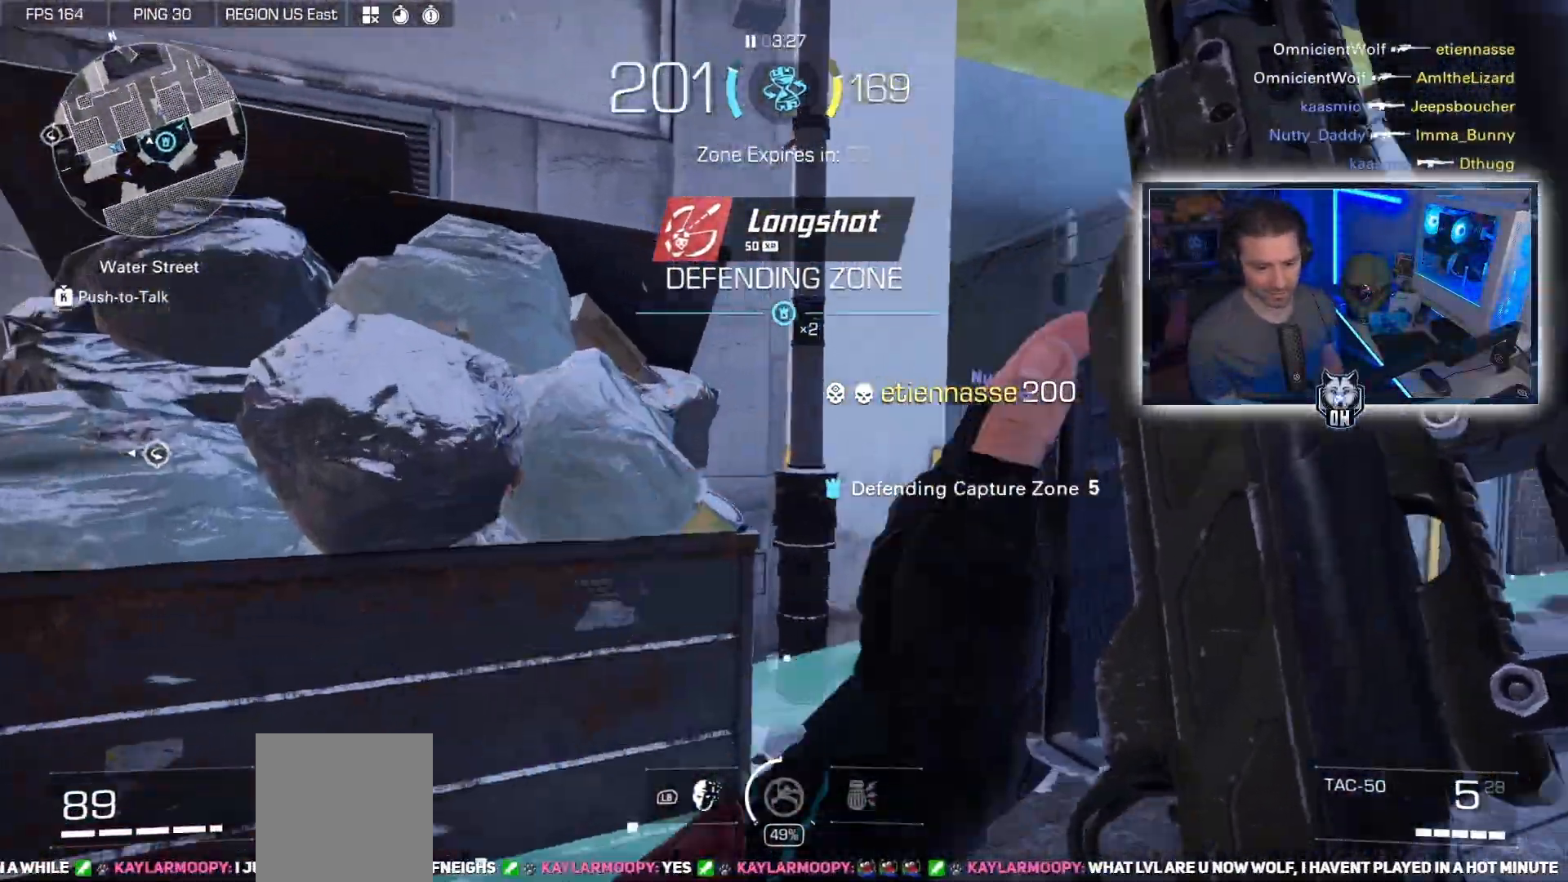
{"buttons": [], "left_stick": "right", "right_stick": "center", "events": [[33, "left_stick", "down-left"], [100, "right_stick", "center"], [167, "left_stick", "down-right"], [217, "left_stick", "right"], [217, "right_stick", "right"], [317, "right_stick", "center"]]}
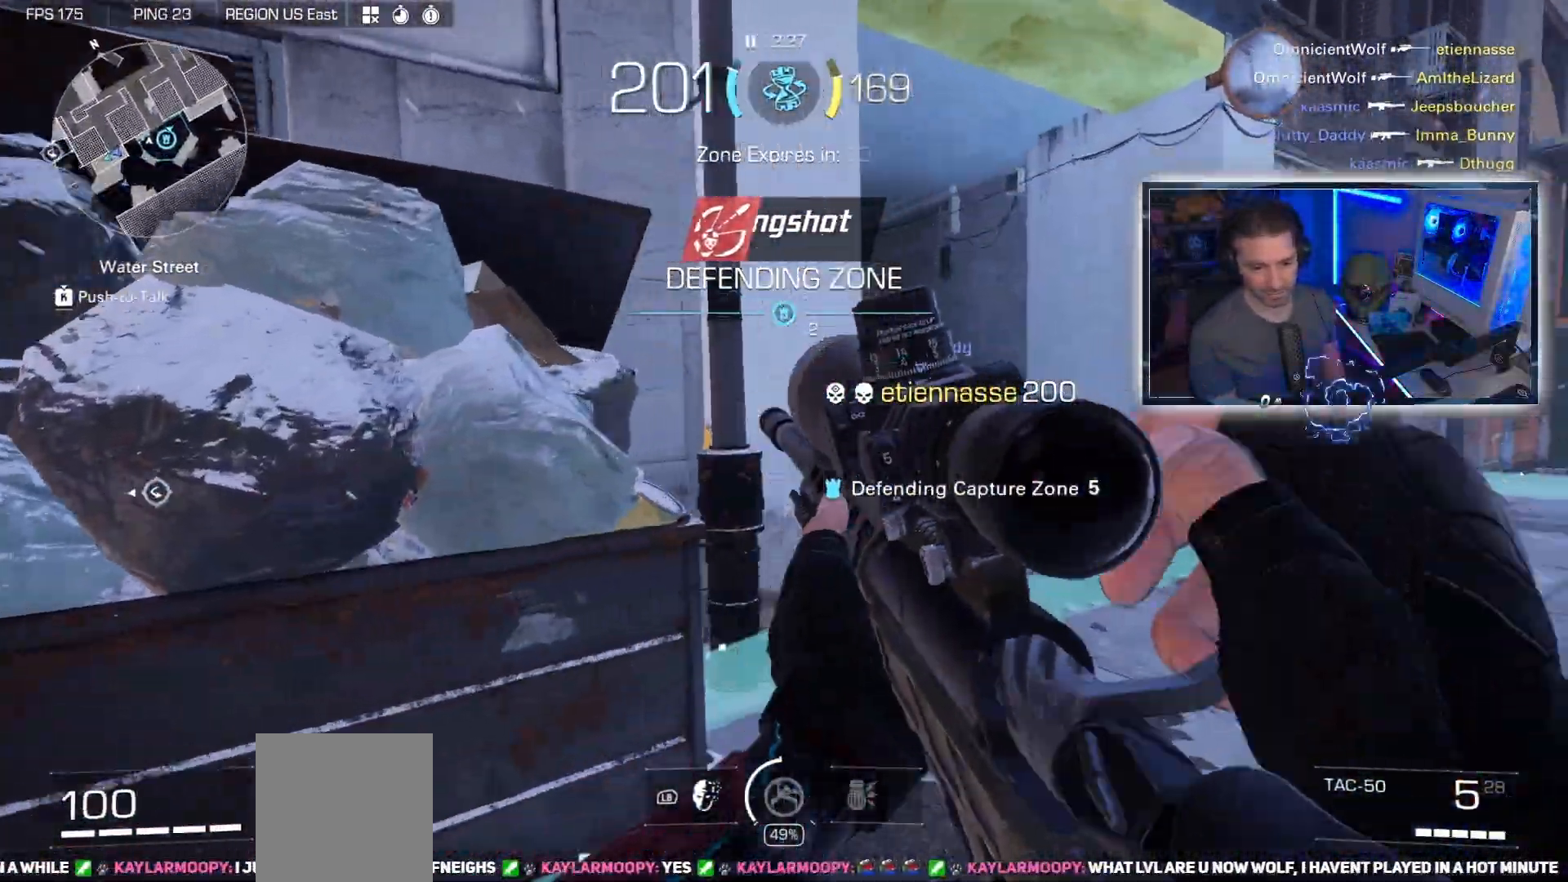
{"buttons": [], "left_stick": "up-left", "right_stick": "right", "events": [[67, "L2", "down"], [100, "L2", "up"], [100, "left_stick", "up-left"], [433, "right_stick", "right"]]}
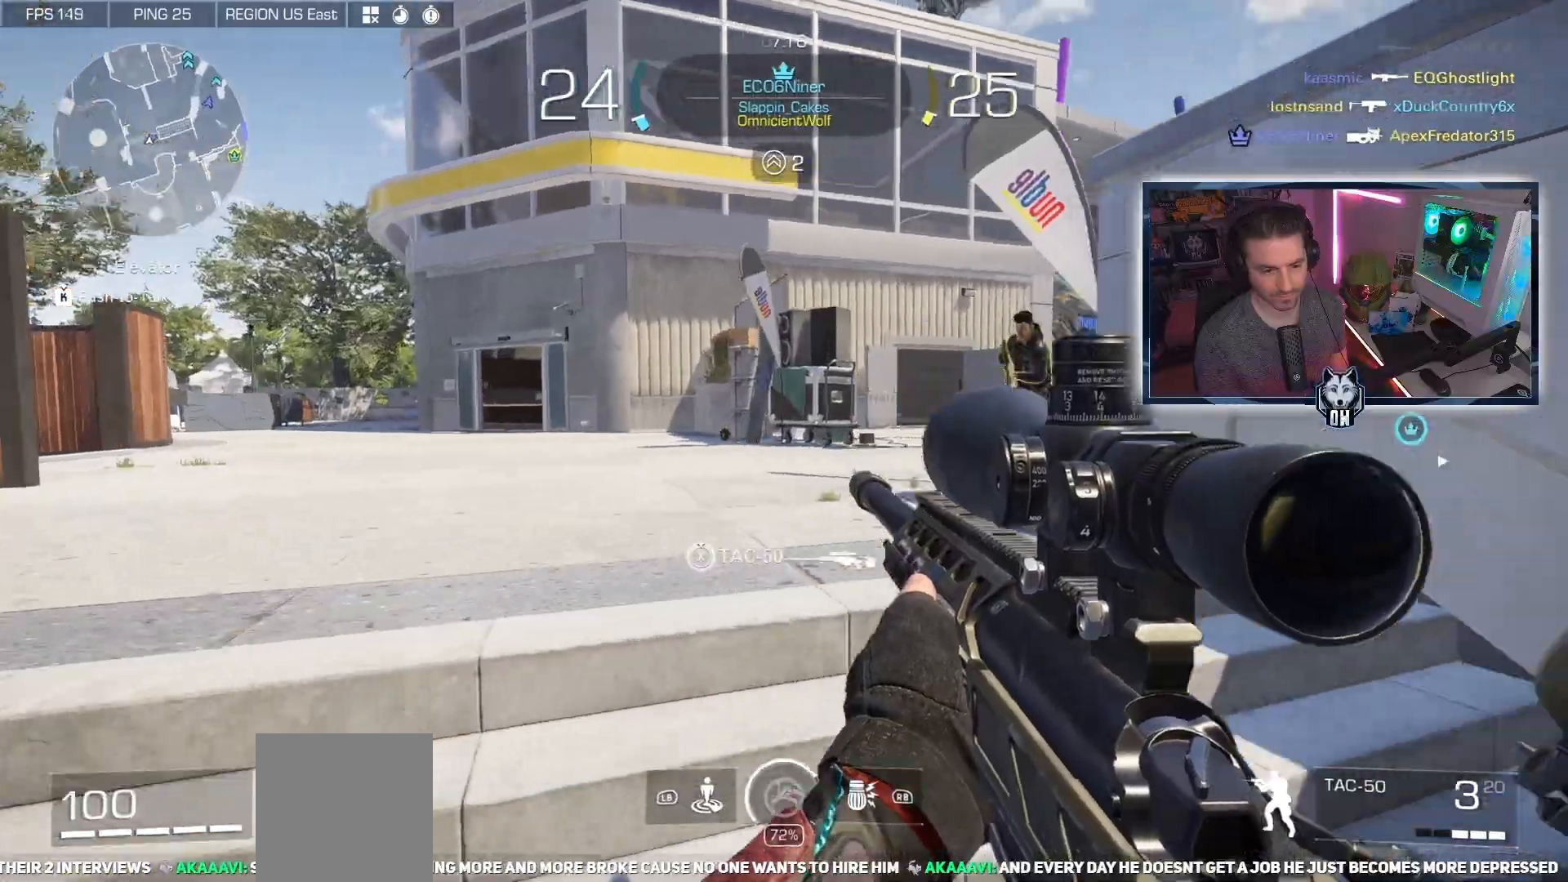
{"buttons": ["L2"], "left_stick": "down-left", "right_stick": "center", "events": [[417, "L2", "down"], [467, "left_stick", "down-left"], [483, "right_stick", "center"]]}